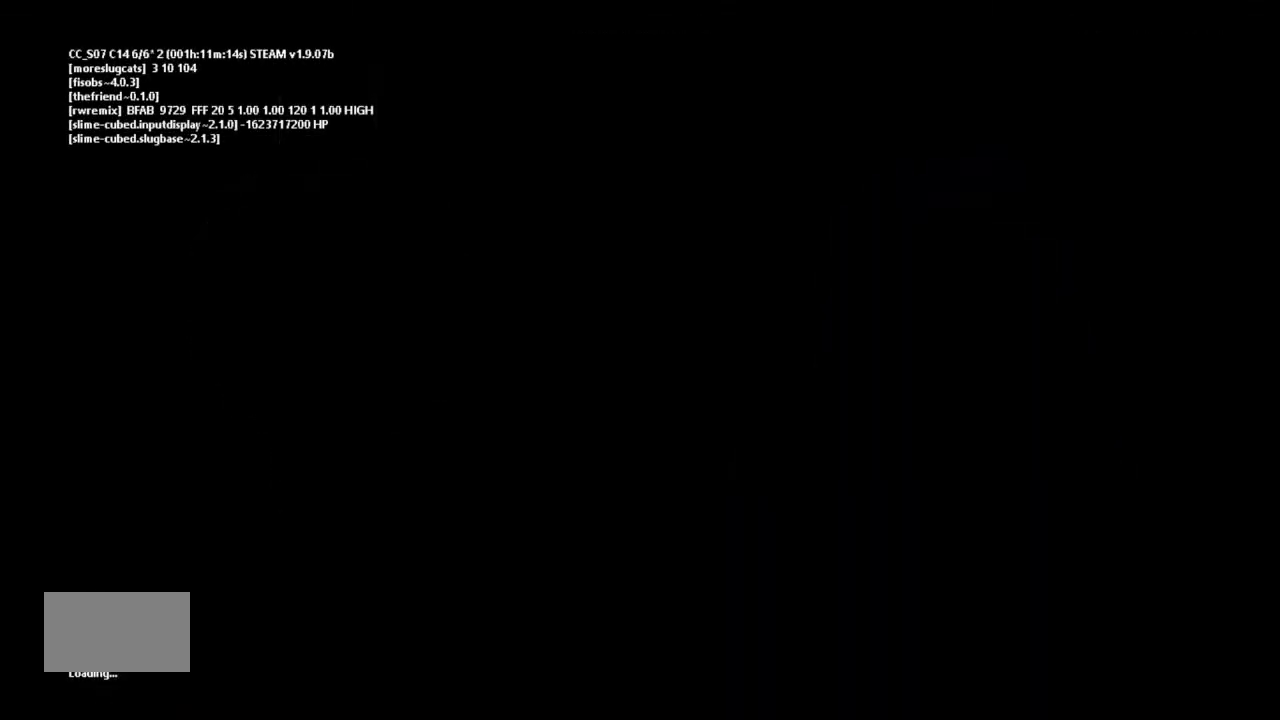
Gameplay with keyboard and mouse; each line is a JSON object with the keys held at the frame after it. "events" lists presses ("down") and releases ("up") of "down", "g", "j", "left", "right", "t" and "up" between this image and that frame as [ms after this image, input, new state], when the widget could be followed in between. No other keys are recorded. Mouse buttons are not recorded. Not read: mouse_move.
{"keys": [], "events": []}
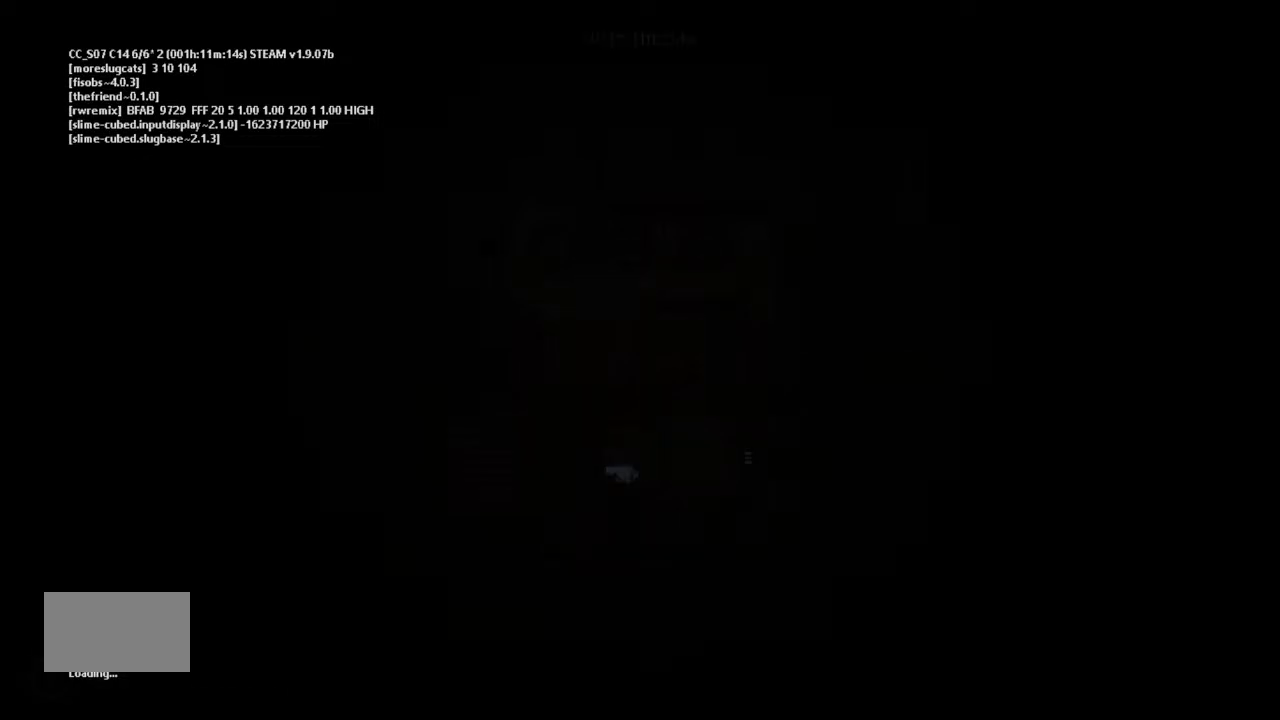
{"keys": [], "events": []}
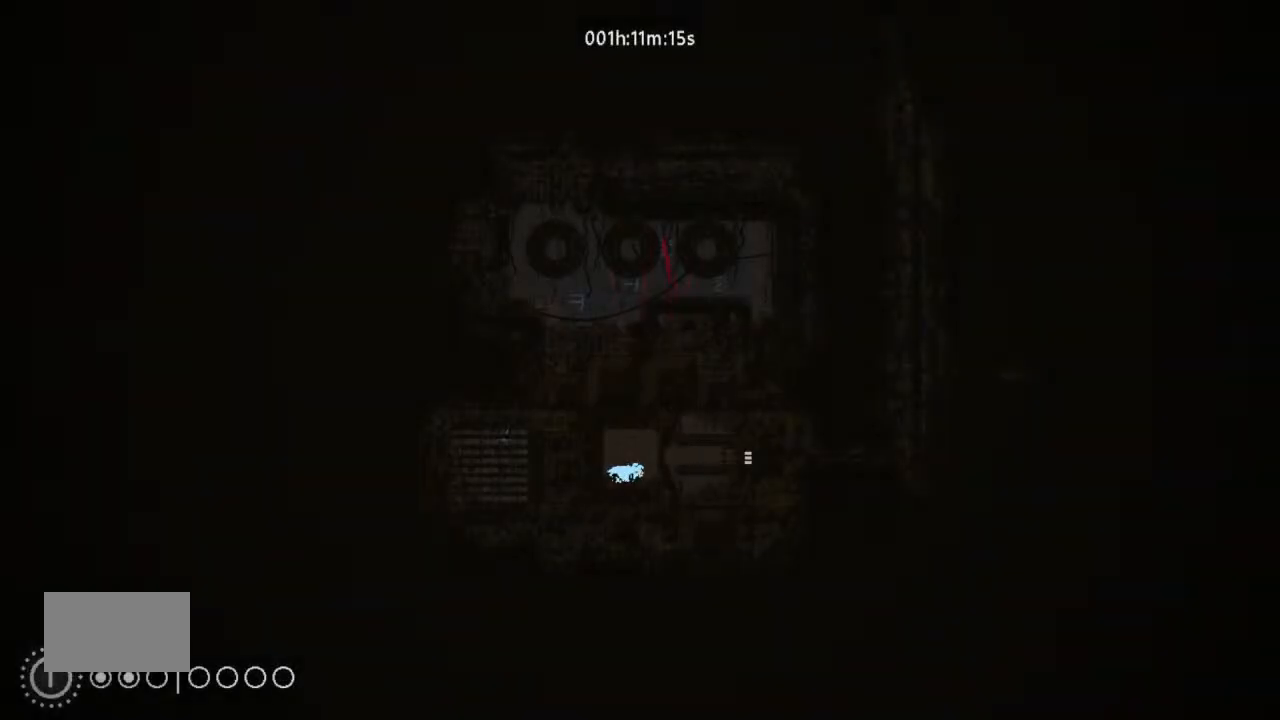
{"keys": ["right"], "events": [[100, "up", "down"], [167, "up", "up"], [467, "right", "down"]]}
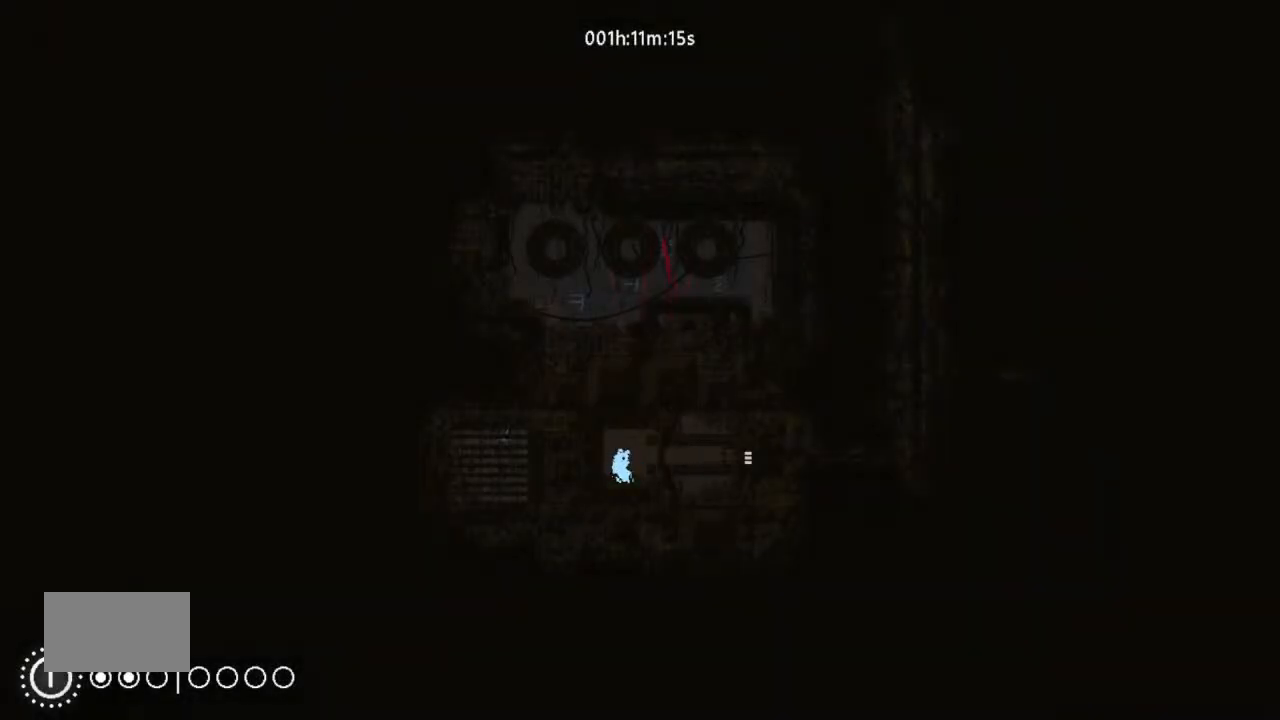
{"keys": ["right"], "events": [[100, "right", "up"], [233, "right", "down"]]}
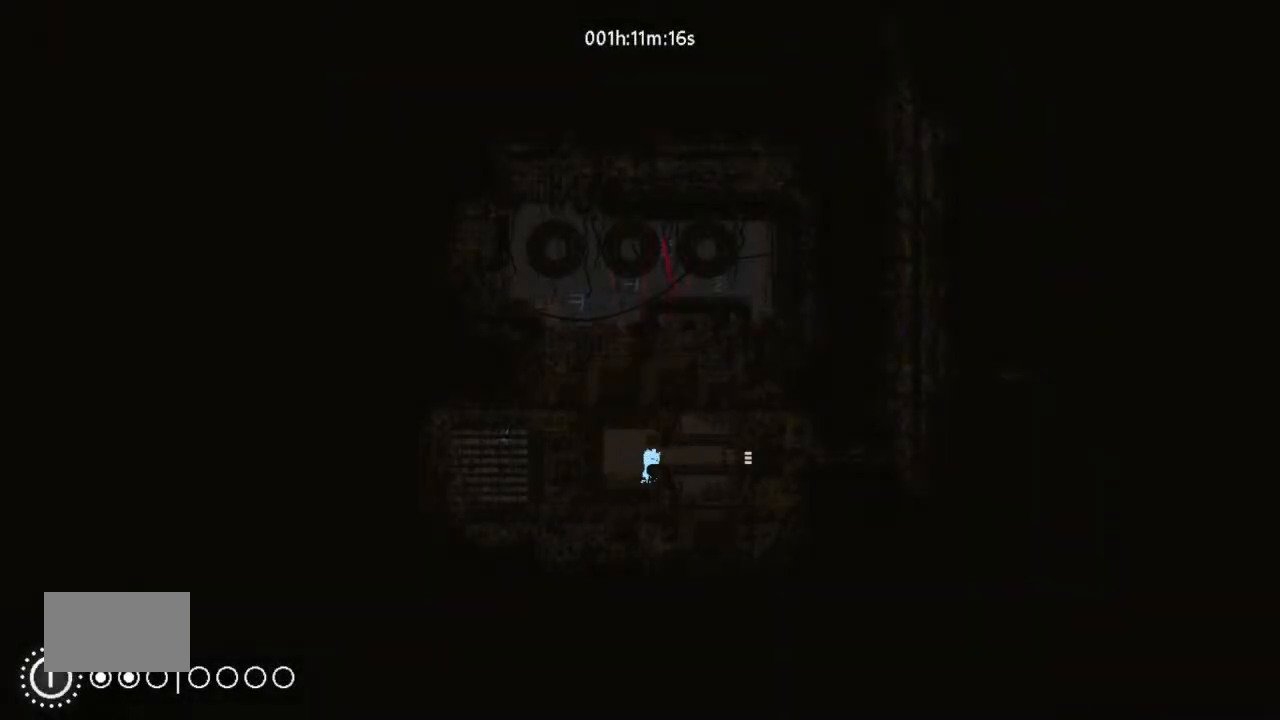
{"keys": ["right"], "events": []}
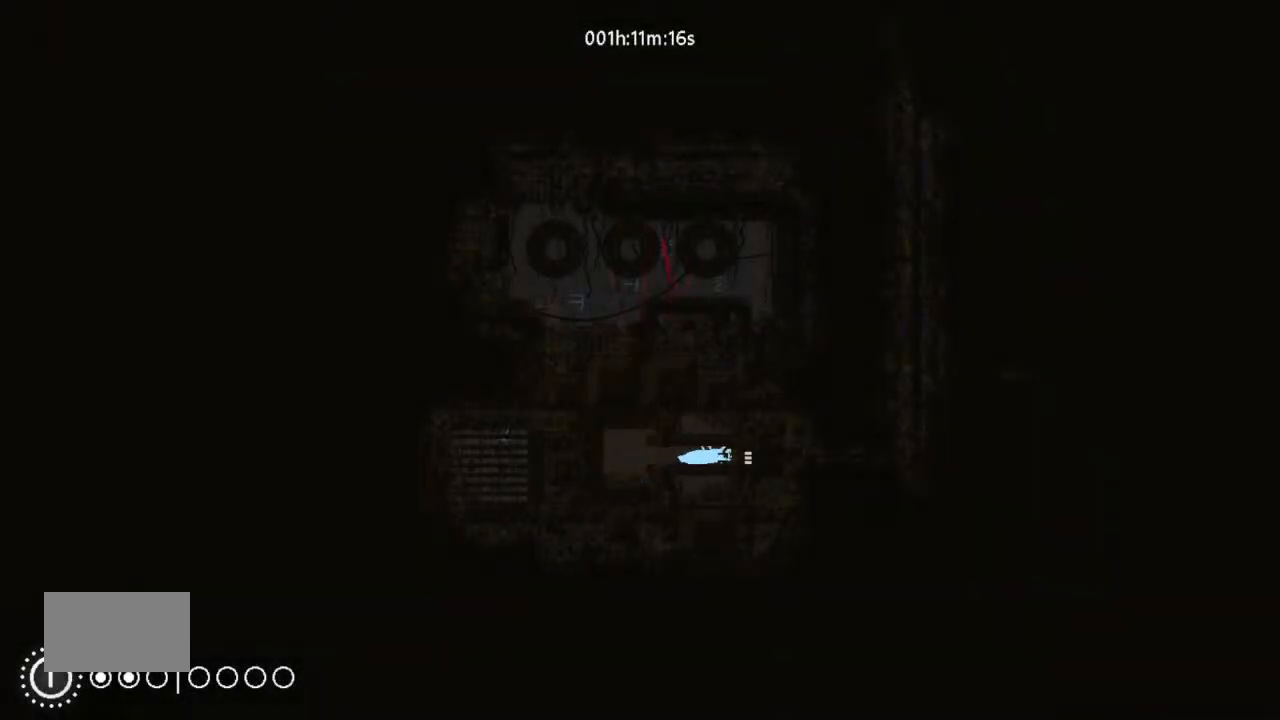
{"keys": ["j", "right"], "events": [[67, "j", "down"]]}
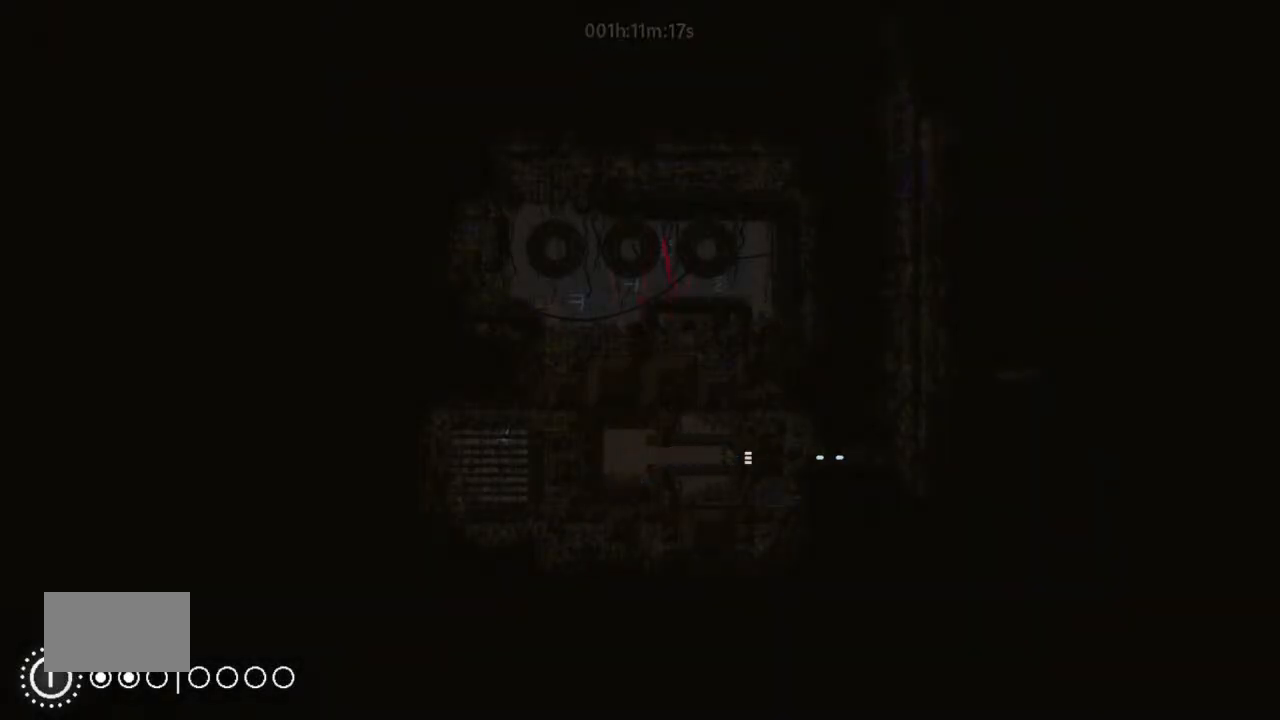
{"keys": ["j", "right"], "events": []}
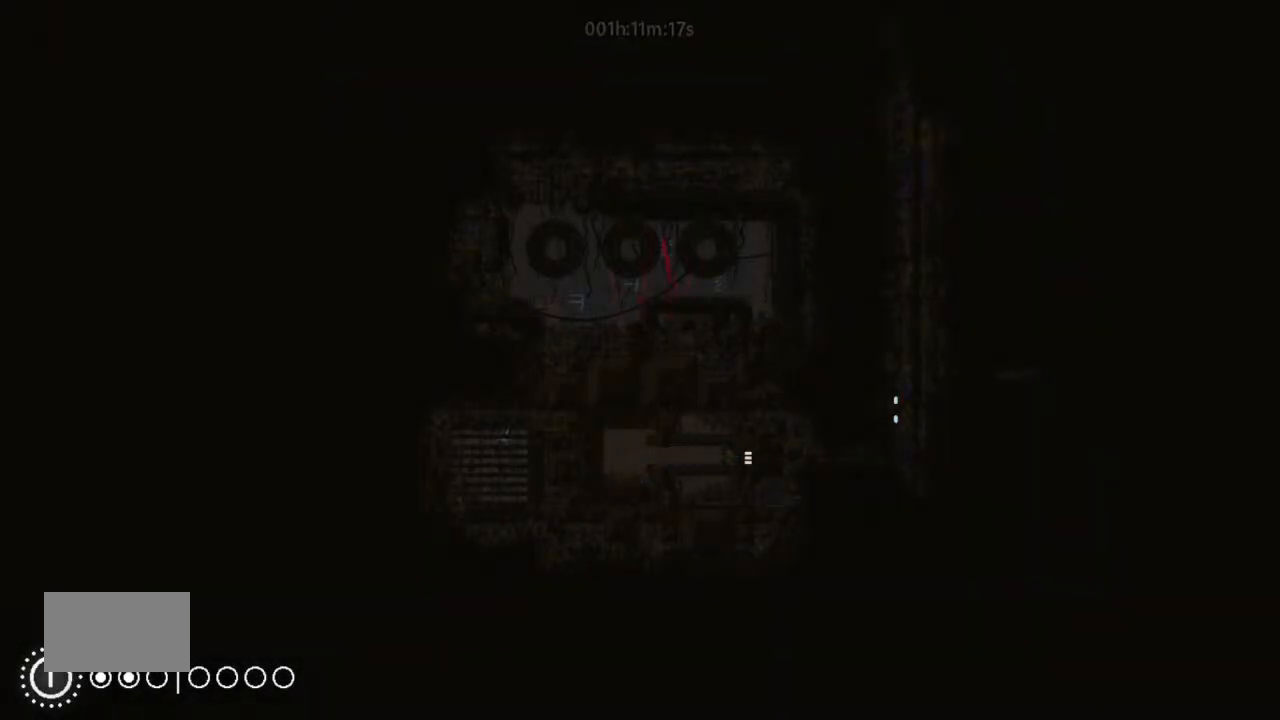
{"keys": ["j", "right"], "events": []}
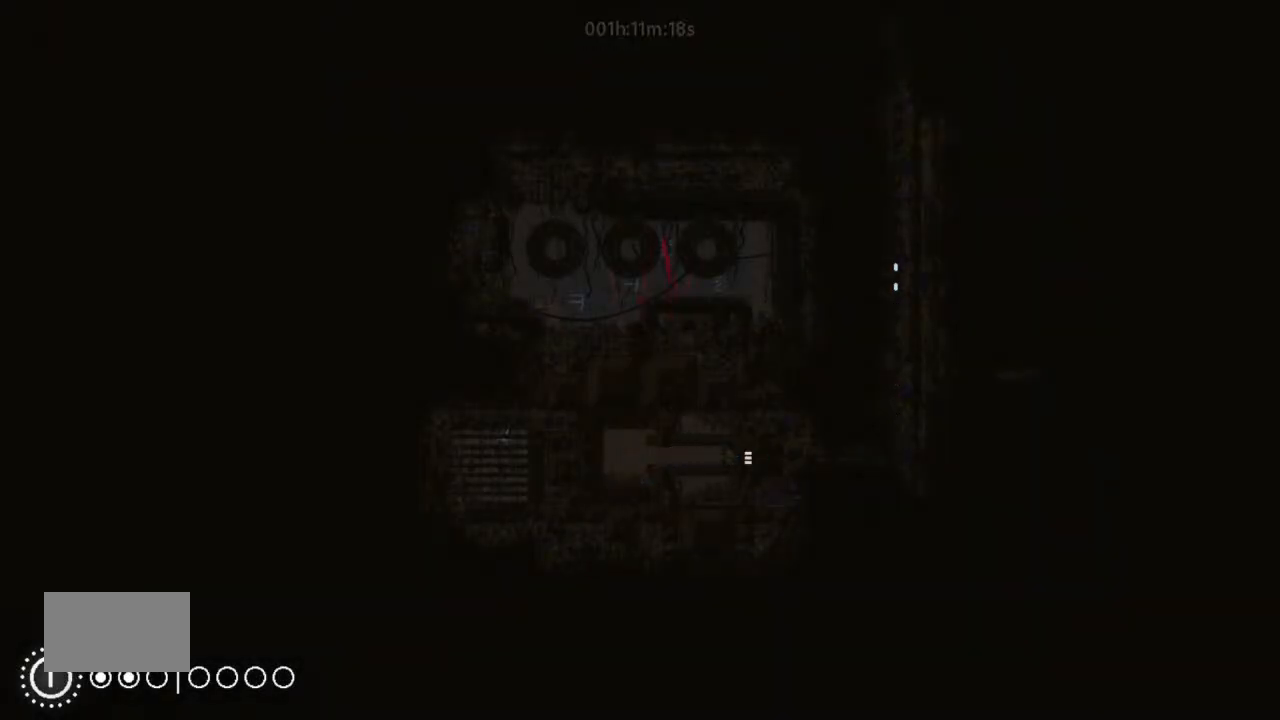
{"keys": ["j", "right"], "events": []}
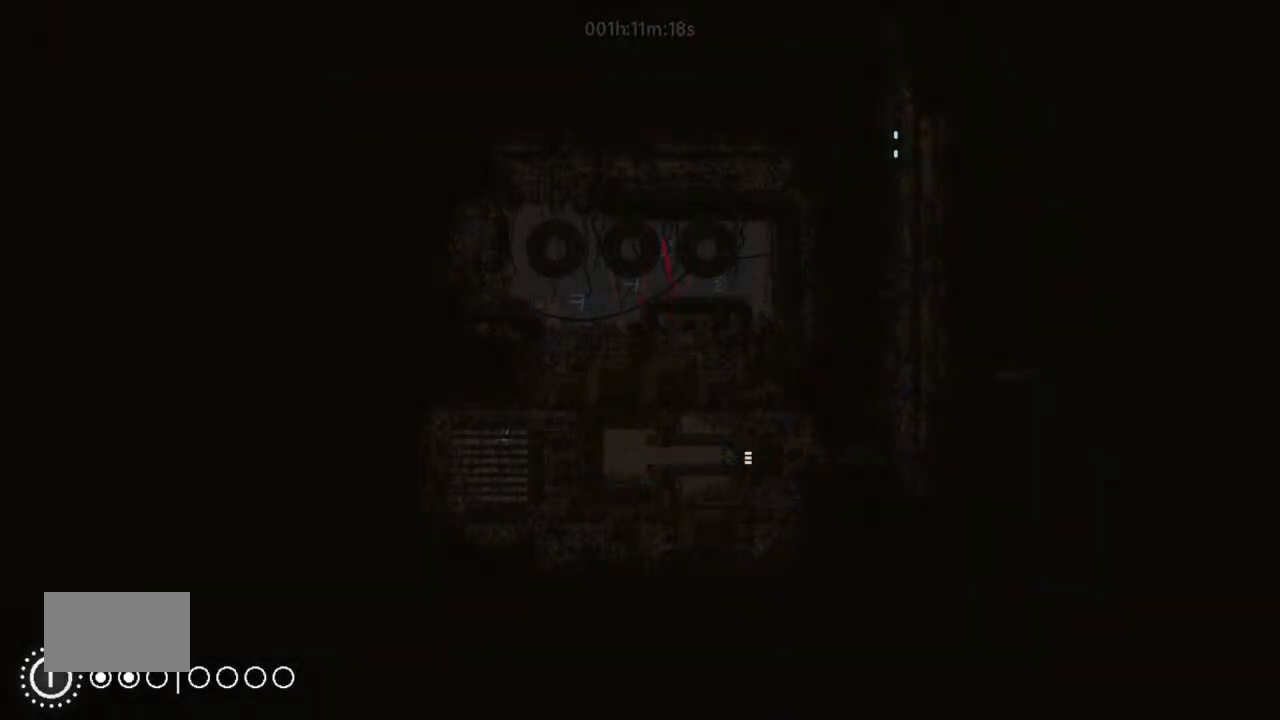
{"keys": ["j", "right"], "events": []}
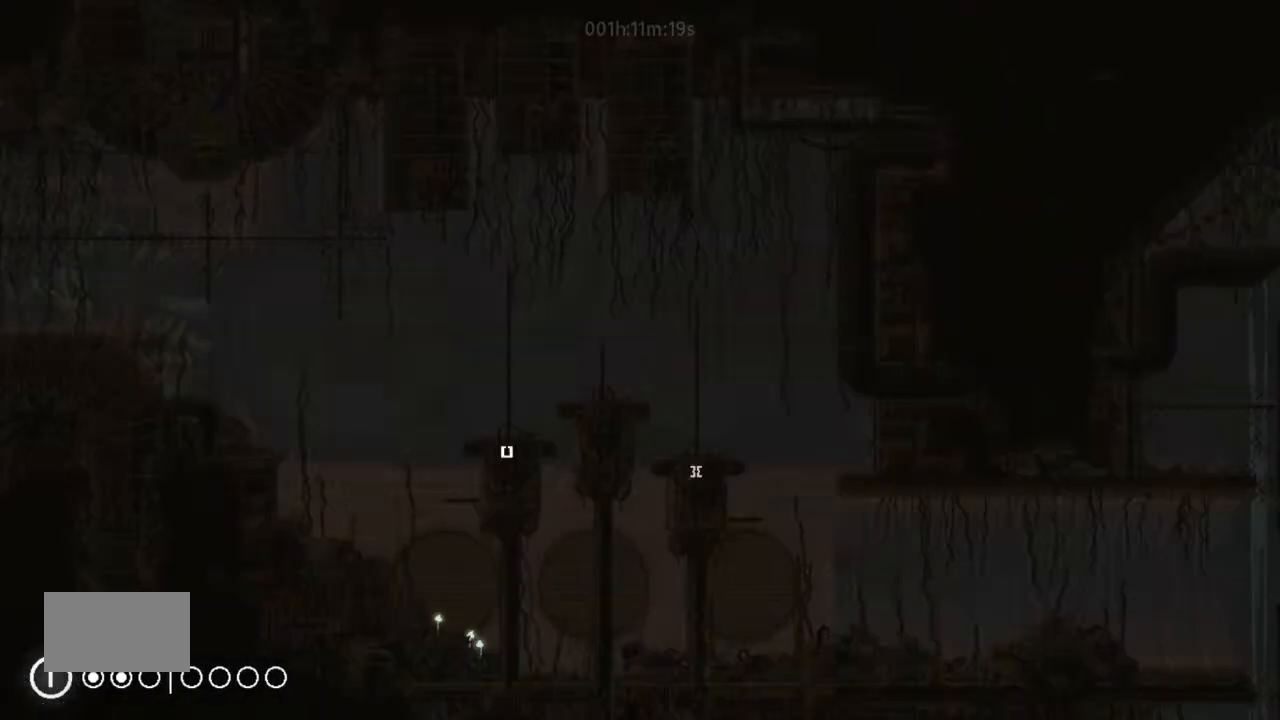
{"keys": ["j", "right"], "events": []}
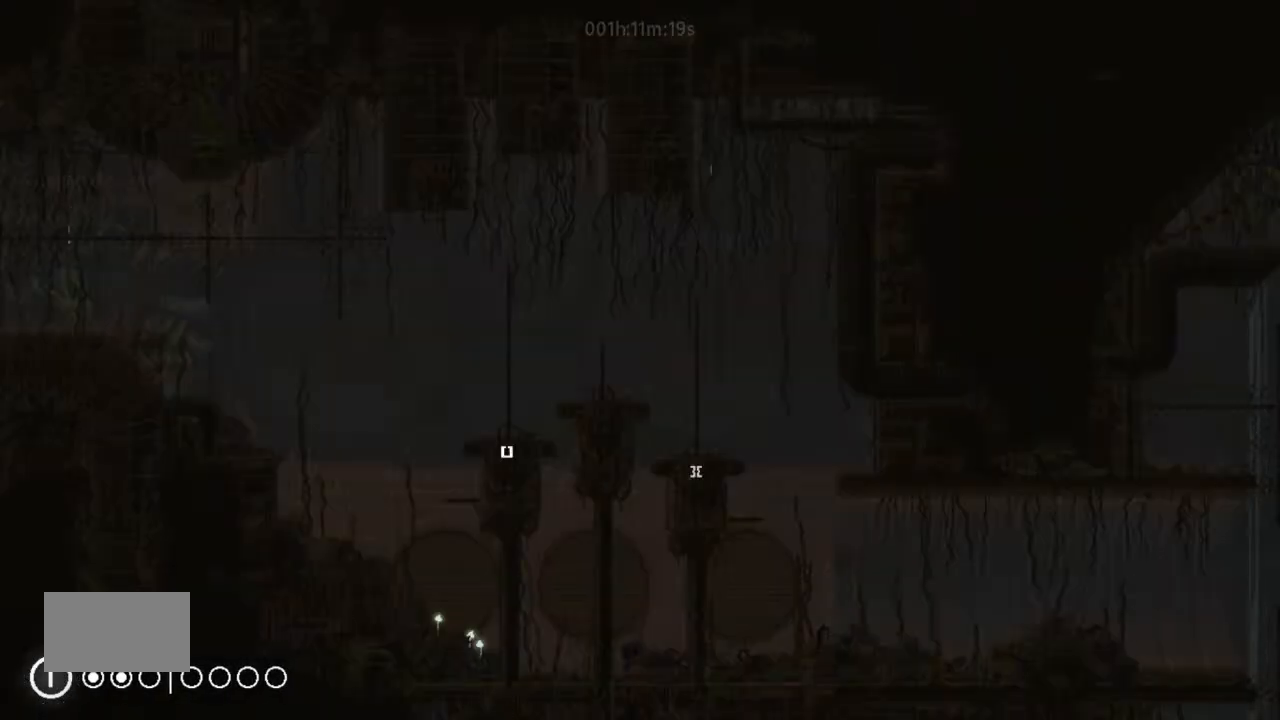
{"keys": ["j", "right"], "events": []}
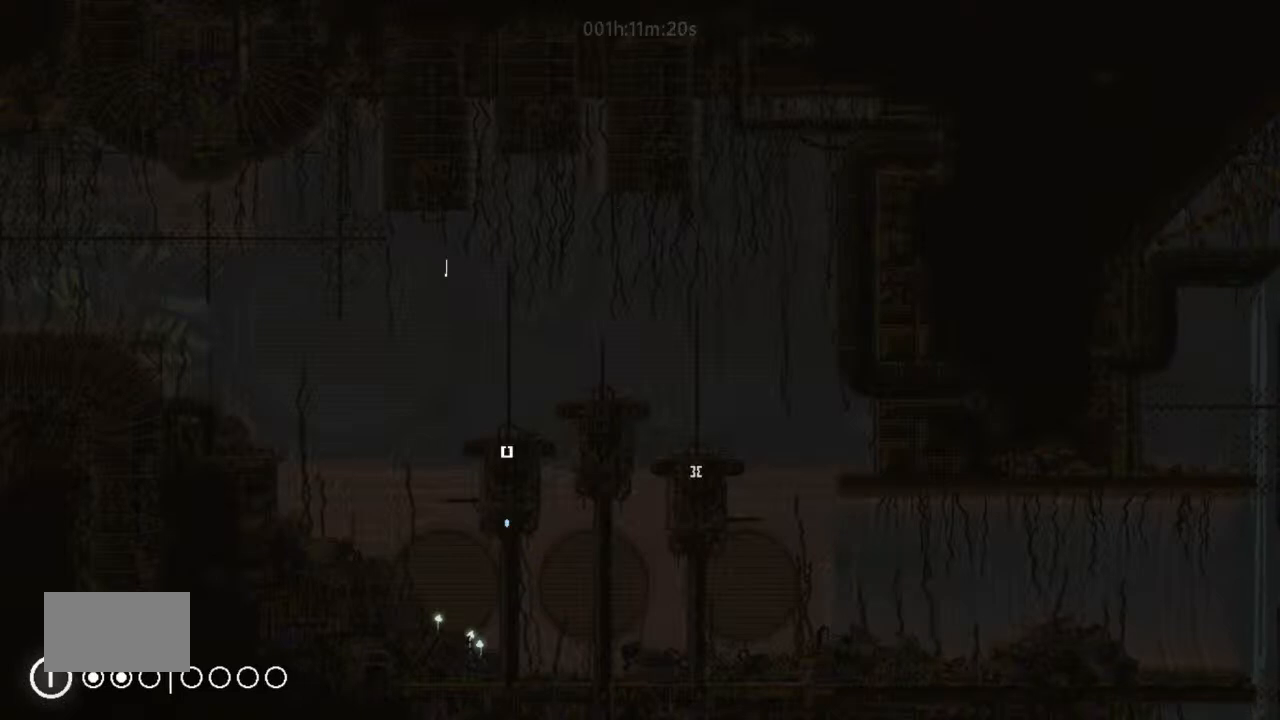
{"keys": ["j", "right", "up"], "events": [[233, "right", "up"], [233, "up", "down"], [433, "j", "up"], [467, "right", "down"], [500, "j", "down"]]}
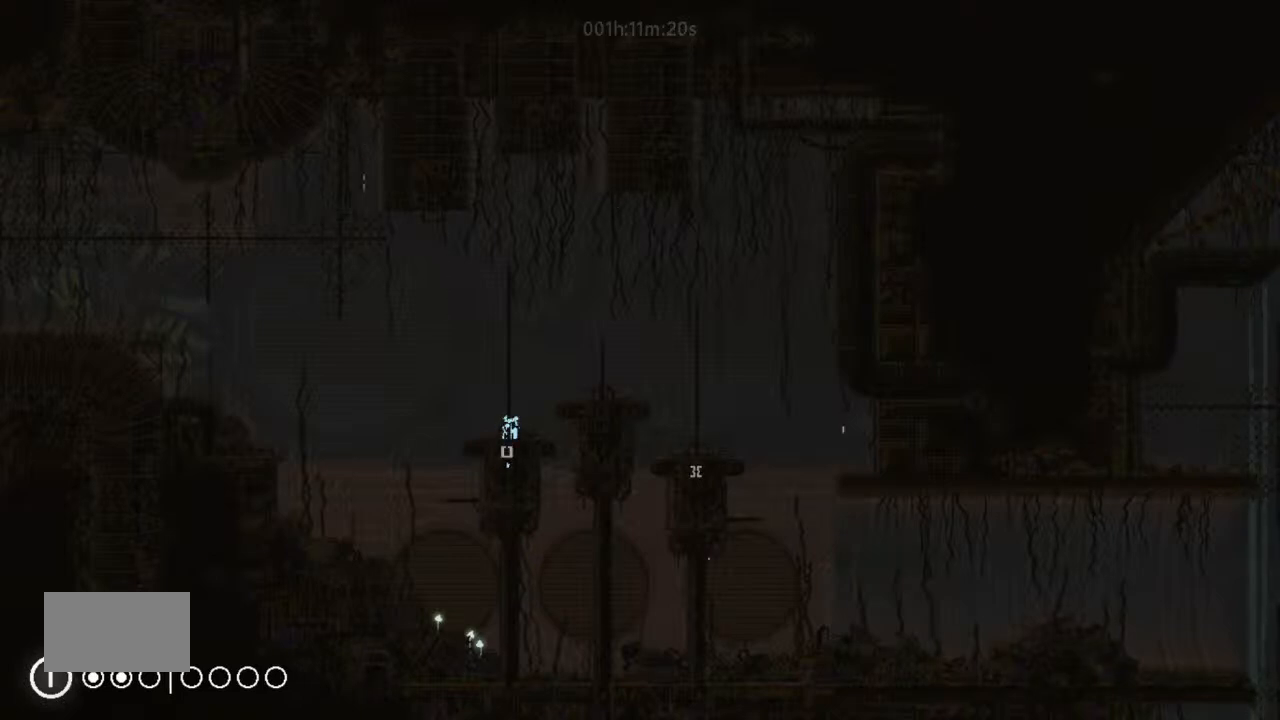
{"keys": ["j", "right"], "events": [[67, "up", "up"], [167, "j", "up"], [233, "up", "down"], [267, "j", "down"], [333, "up", "up"]]}
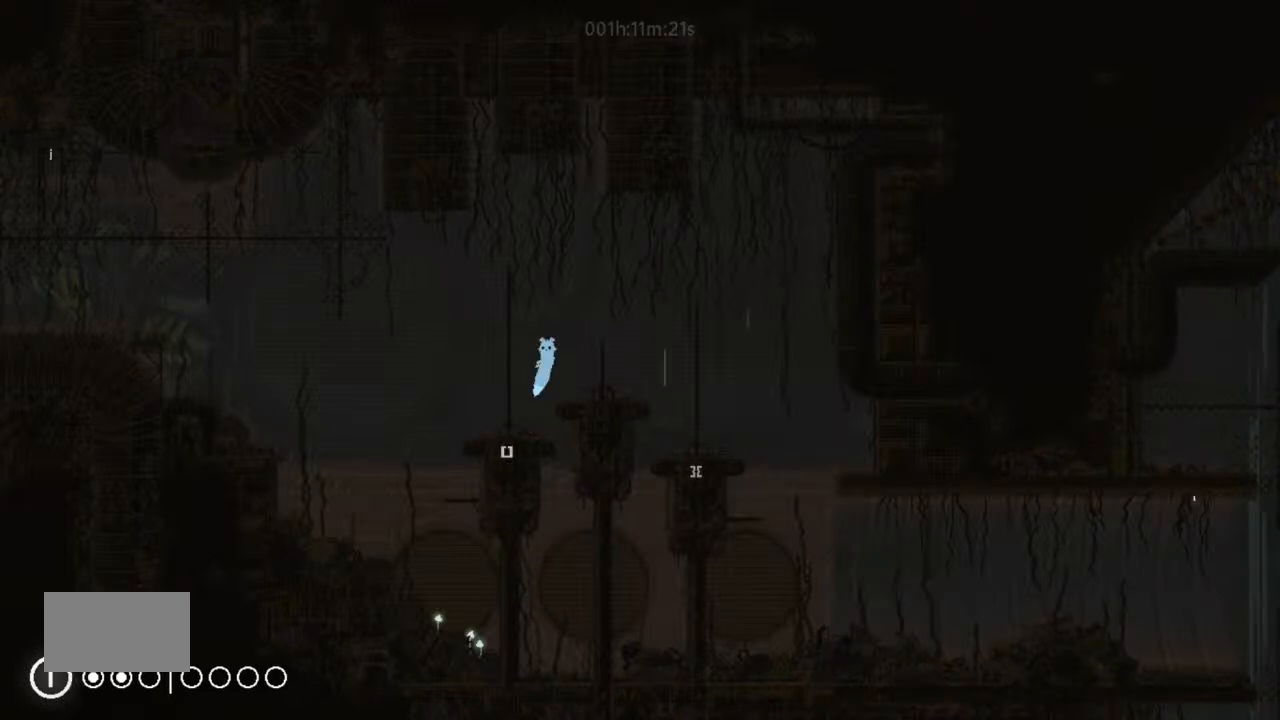
{"keys": ["down", "right"], "events": [[100, "j", "up"], [467, "down", "down"]]}
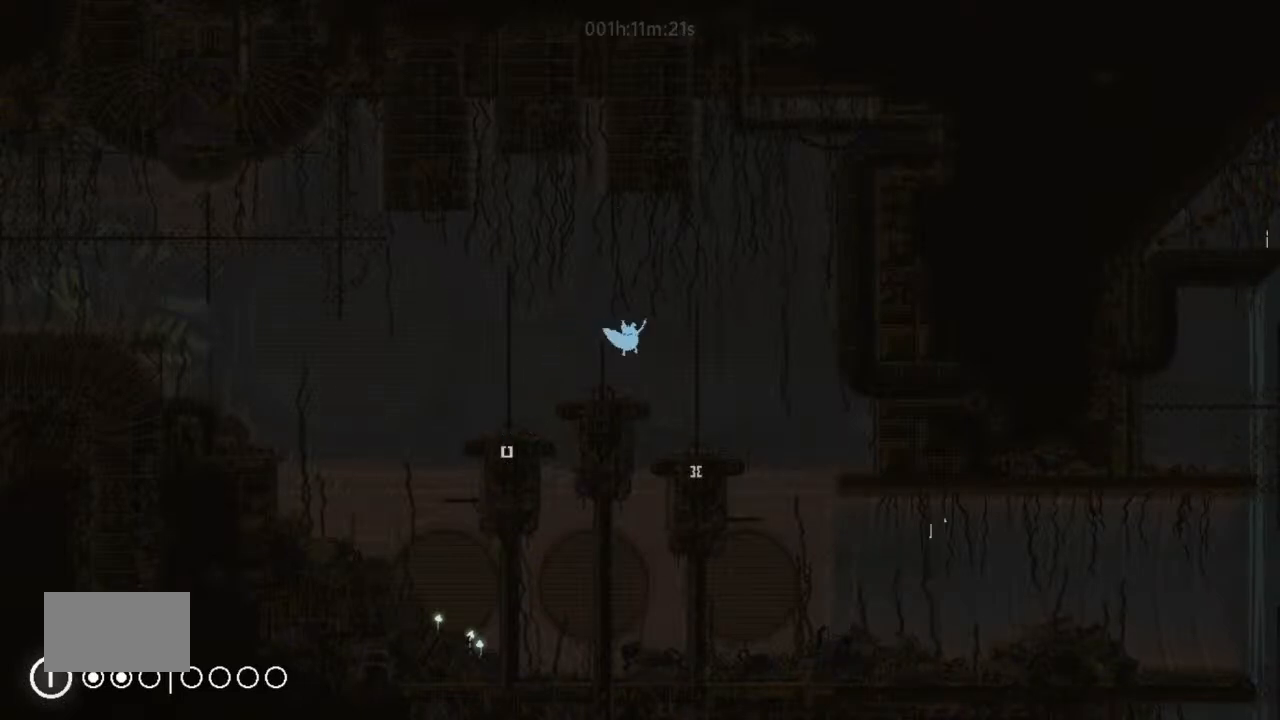
{"keys": ["right"], "events": [[67, "down", "up"], [333, "j", "down"], [433, "j", "up"]]}
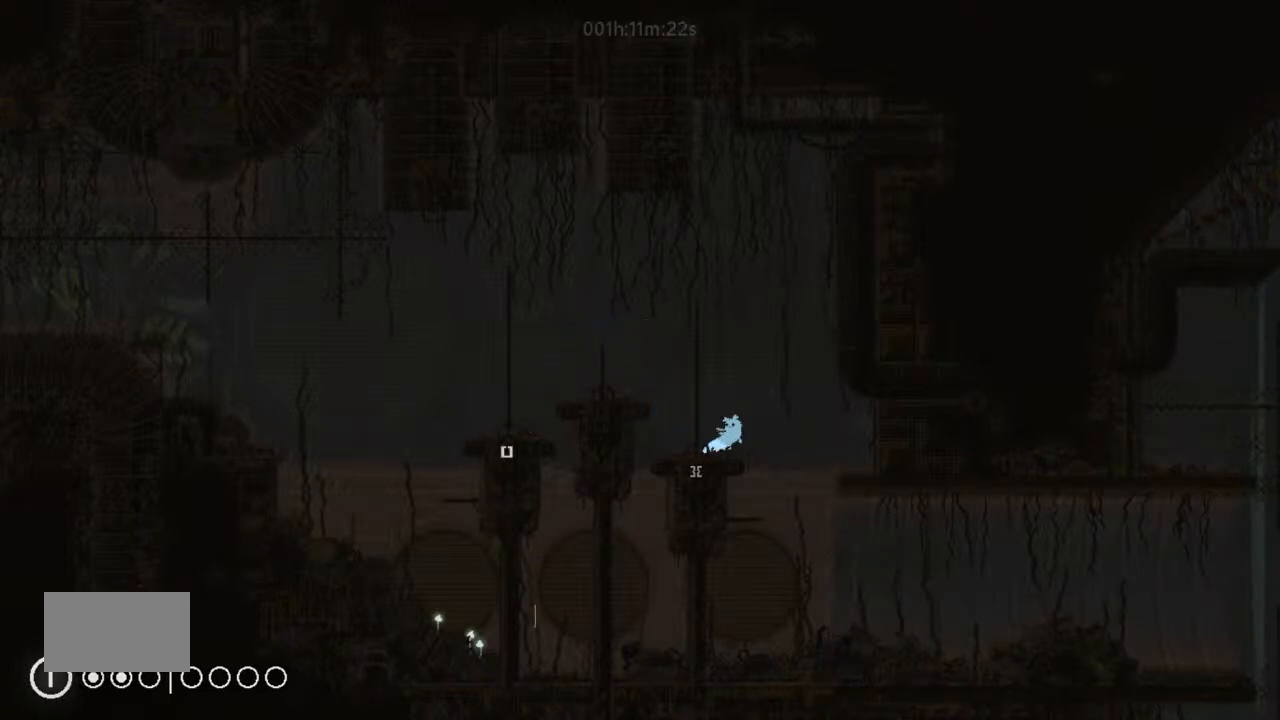
{"keys": ["down", "right"], "events": [[333, "down", "down"]]}
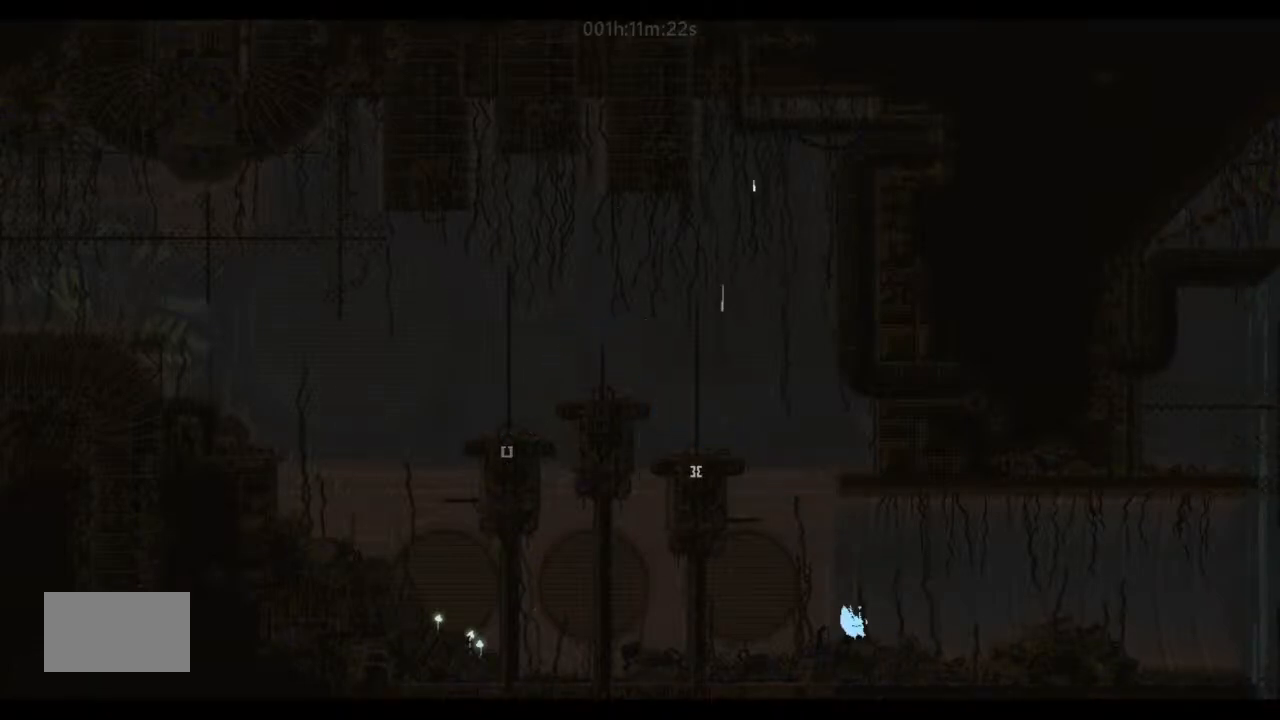
{"keys": ["j", "right"], "events": [[233, "j", "down"], [333, "down", "up"]]}
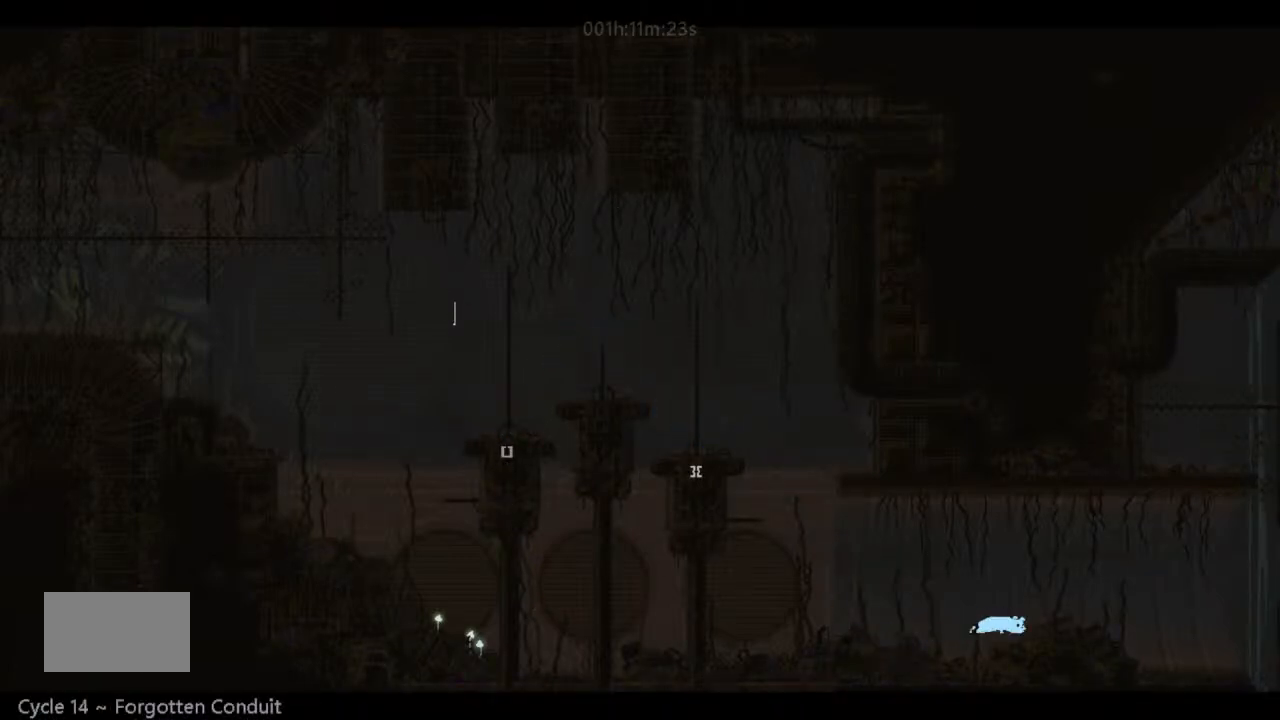
{"keys": ["right"], "events": [[100, "j", "up"], [300, "up", "down"], [433, "up", "up"]]}
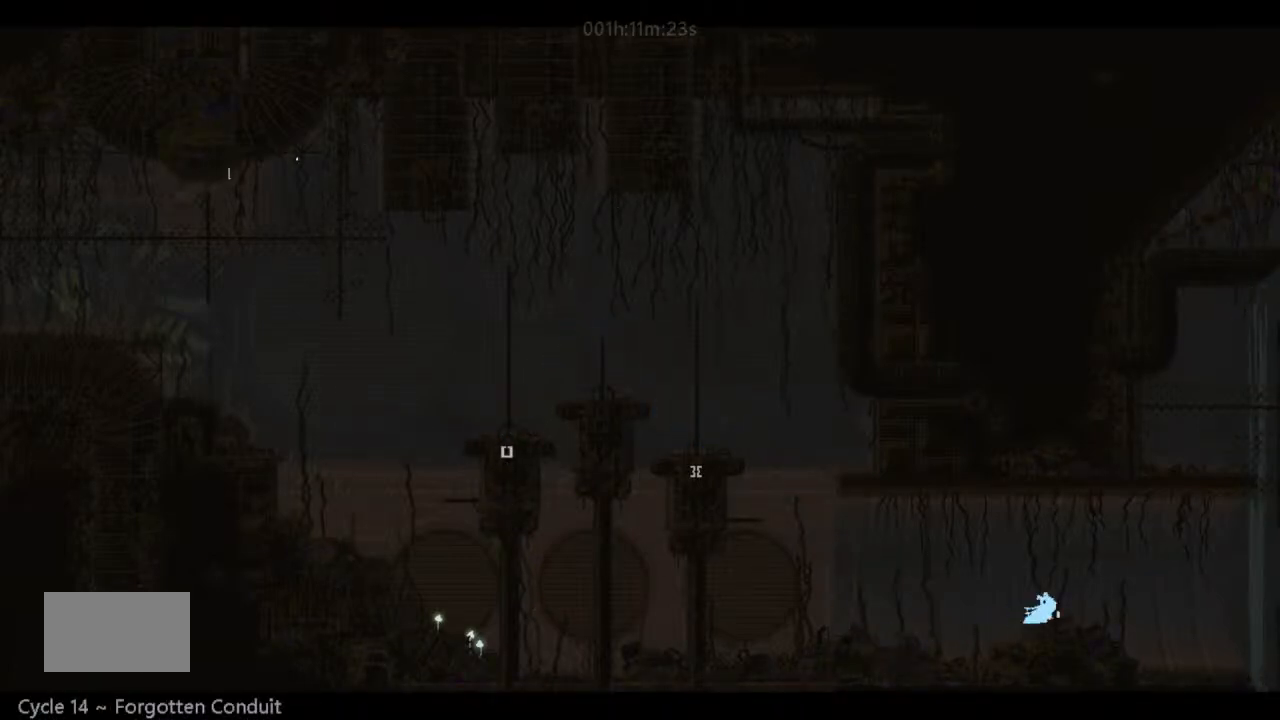
{"keys": ["right"], "events": []}
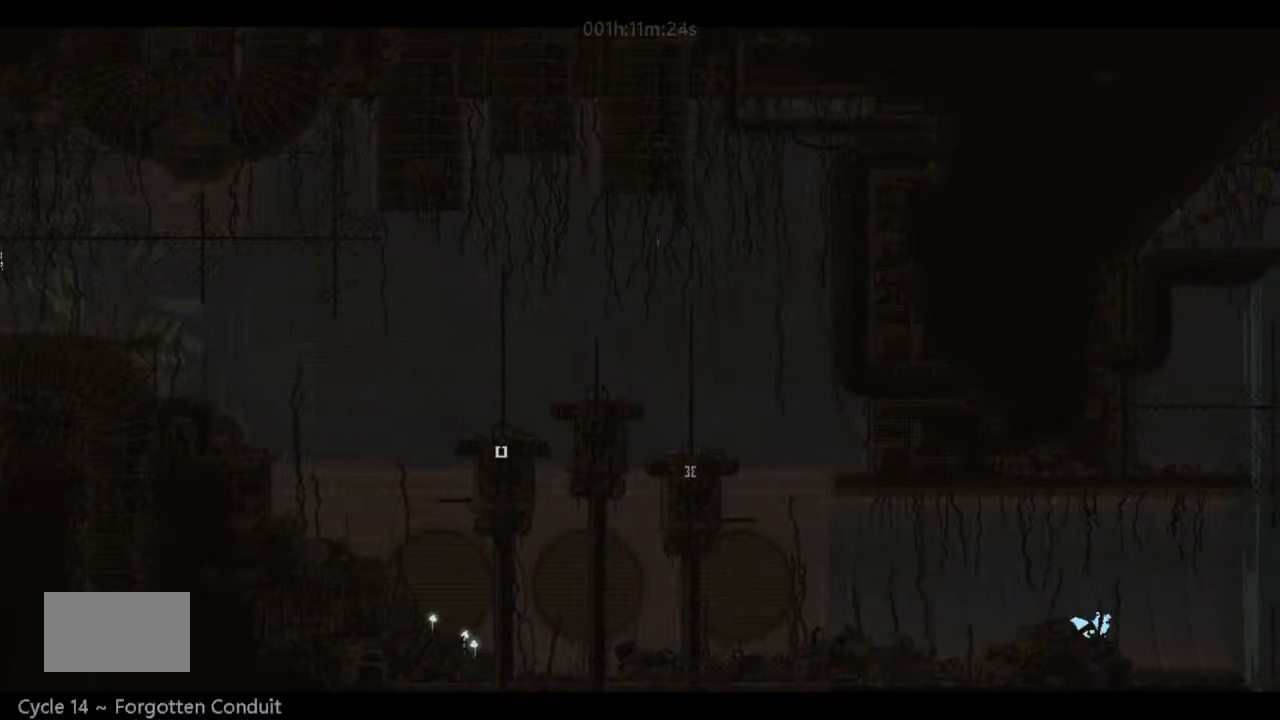
{"keys": ["right"], "events": []}
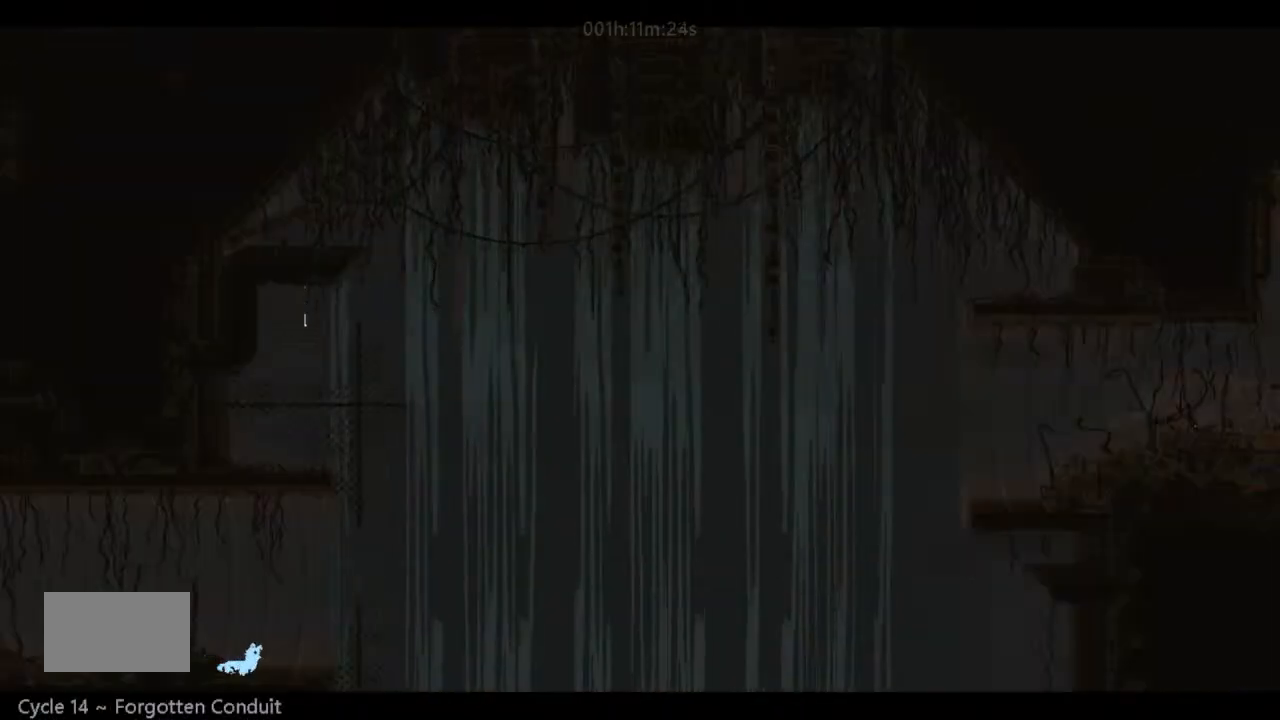
{"keys": ["j", "right", "up"], "events": [[67, "up", "down"], [233, "j", "down"]]}
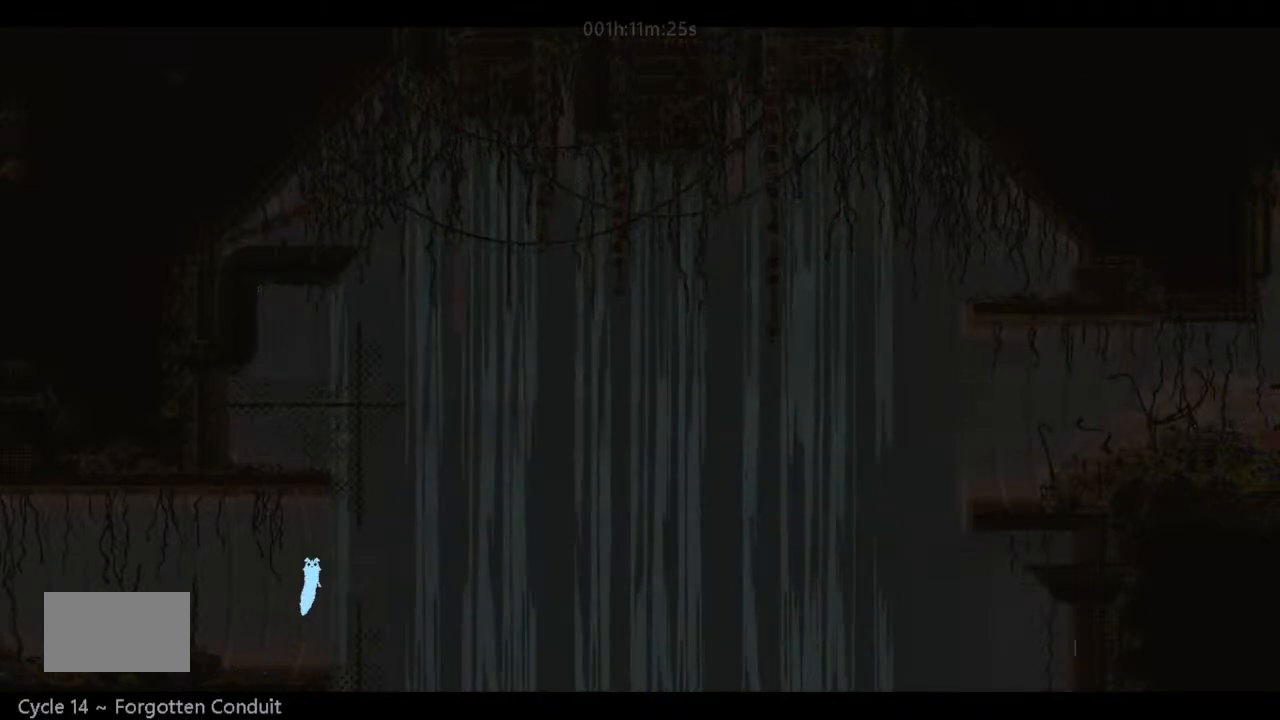
{"keys": ["up"], "events": [[267, "j", "up"], [300, "right", "up"]]}
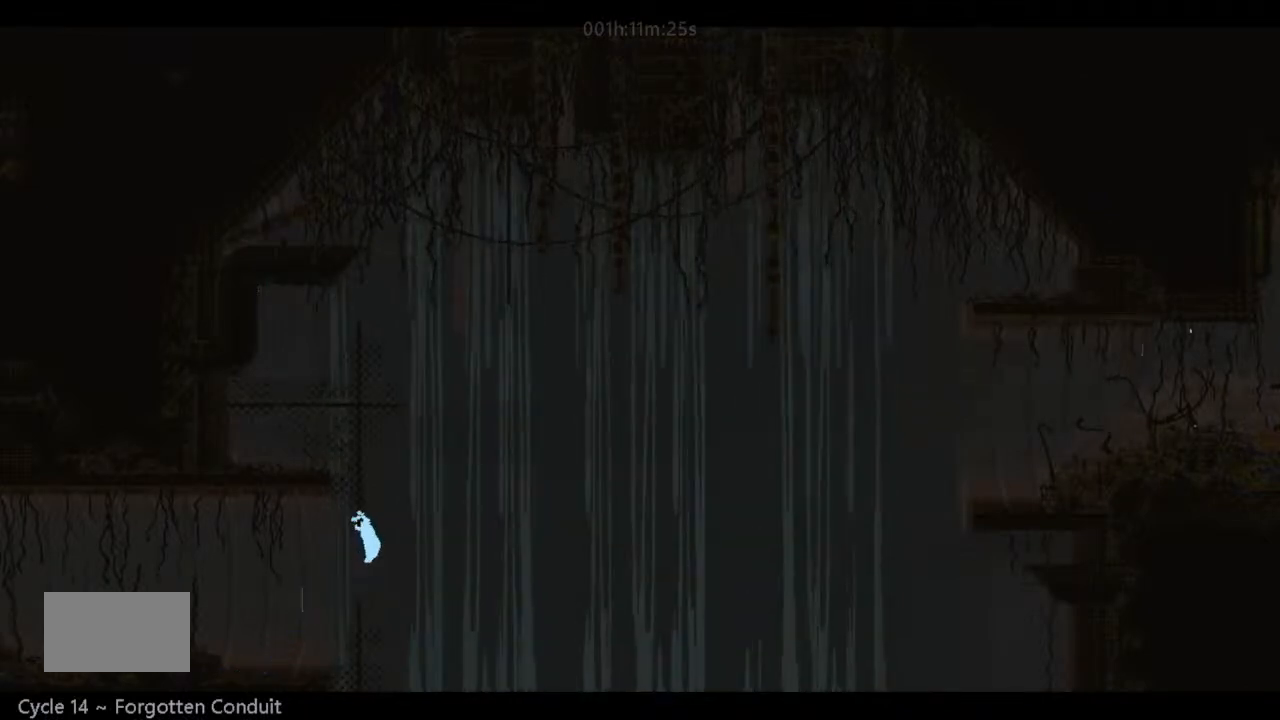
{"keys": ["up"], "events": []}
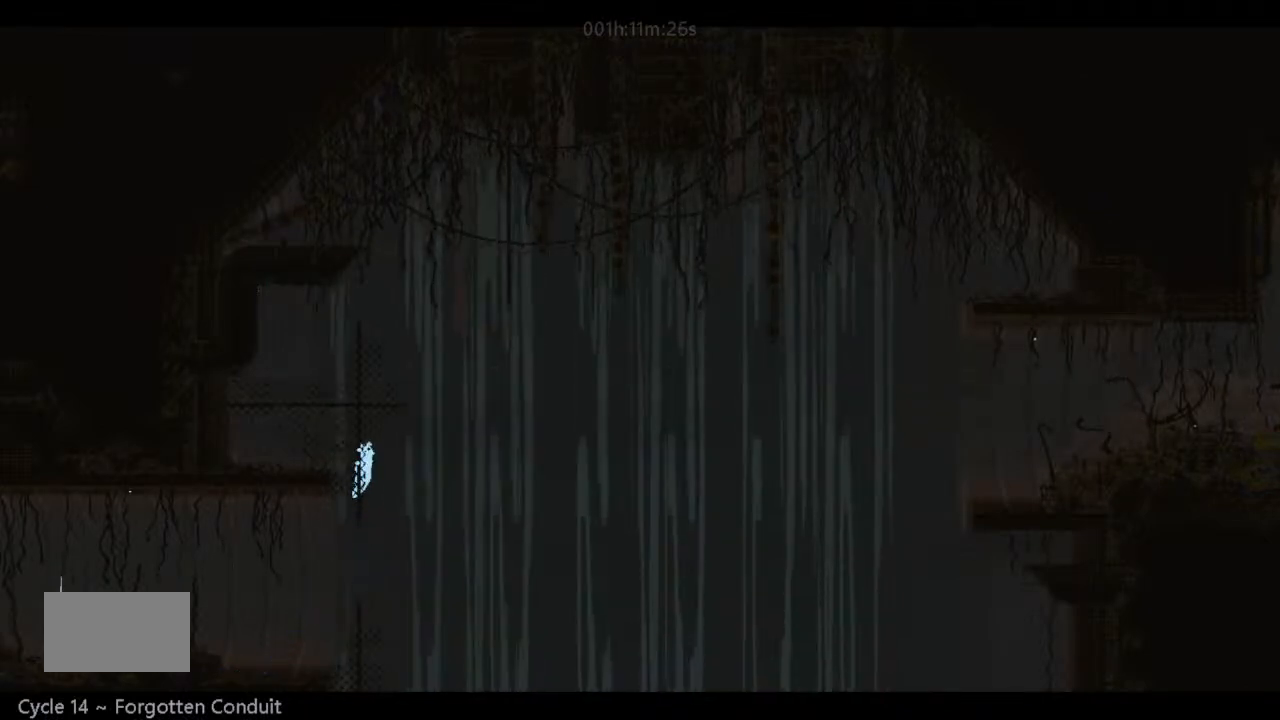
{"keys": ["up"], "events": []}
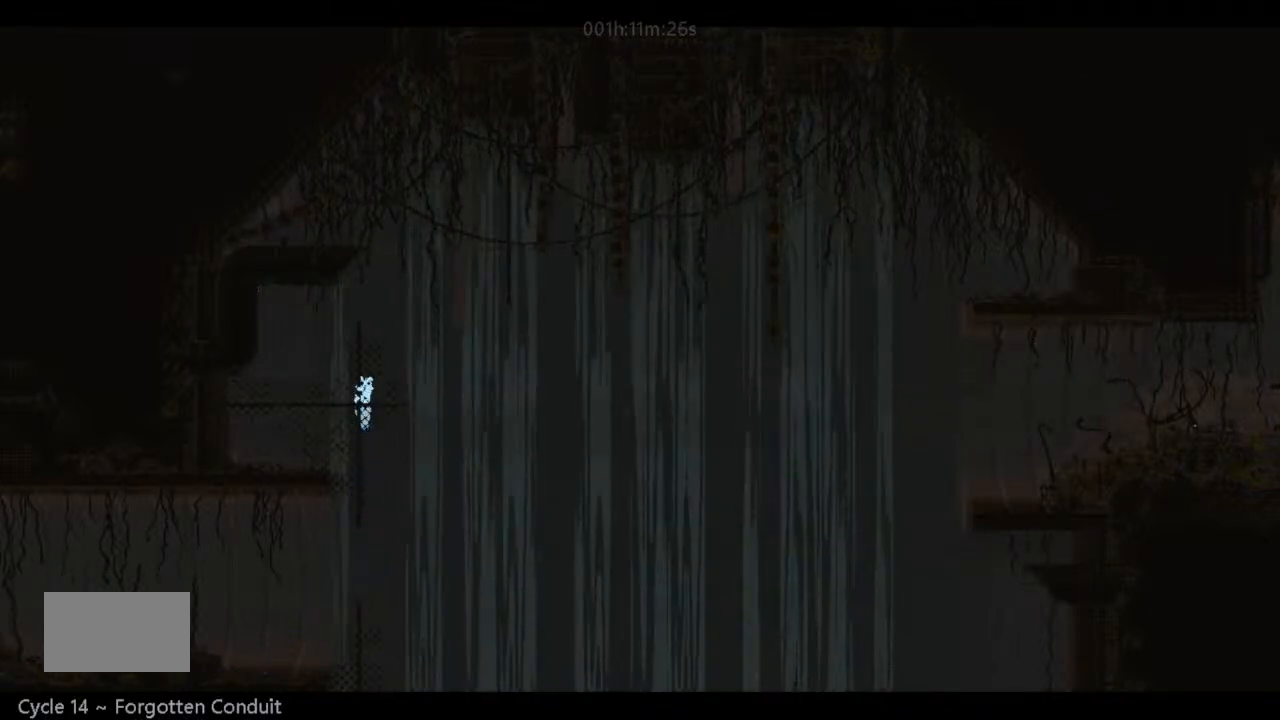
{"keys": ["j", "right", "up"], "events": [[100, "j", "down"], [267, "j", "up"], [300, "j", "down"], [300, "right", "down"]]}
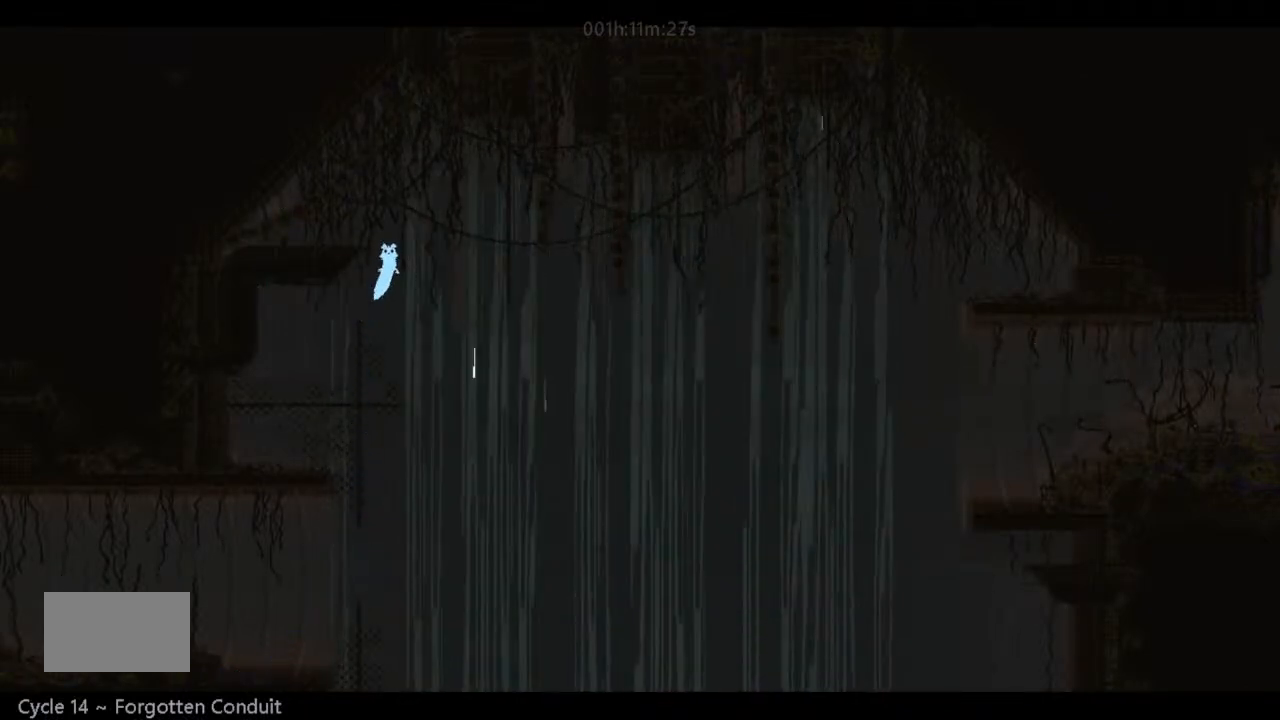
{"keys": ["right", "up"], "events": [[500, "j", "up"]]}
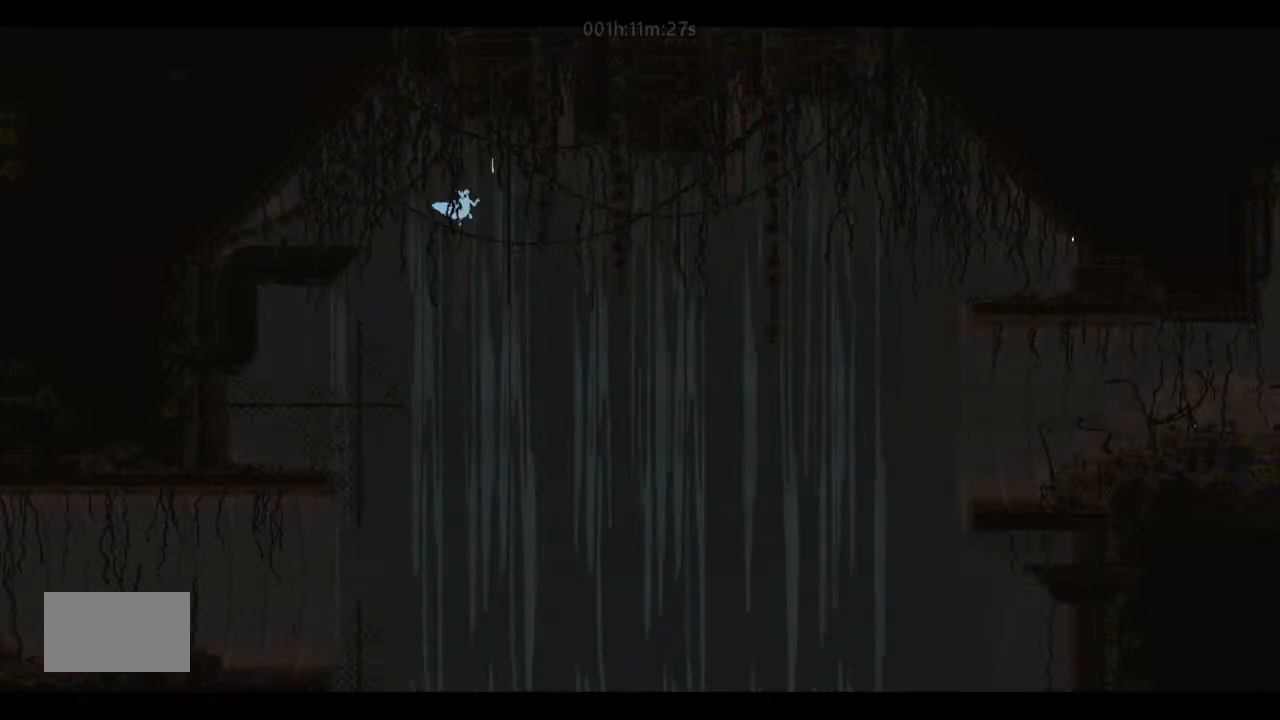
{"keys": ["right", "up"], "events": []}
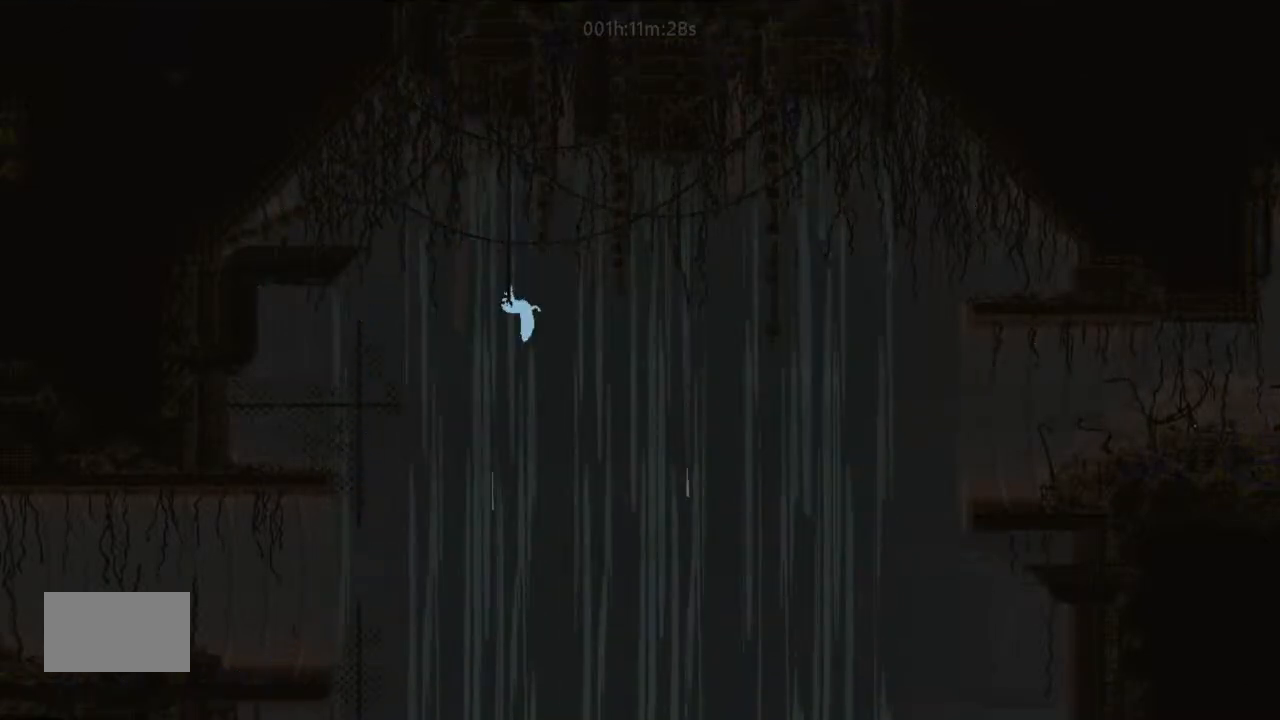
{"keys": ["j", "up"], "events": [[100, "right", "up"], [467, "j", "down"]]}